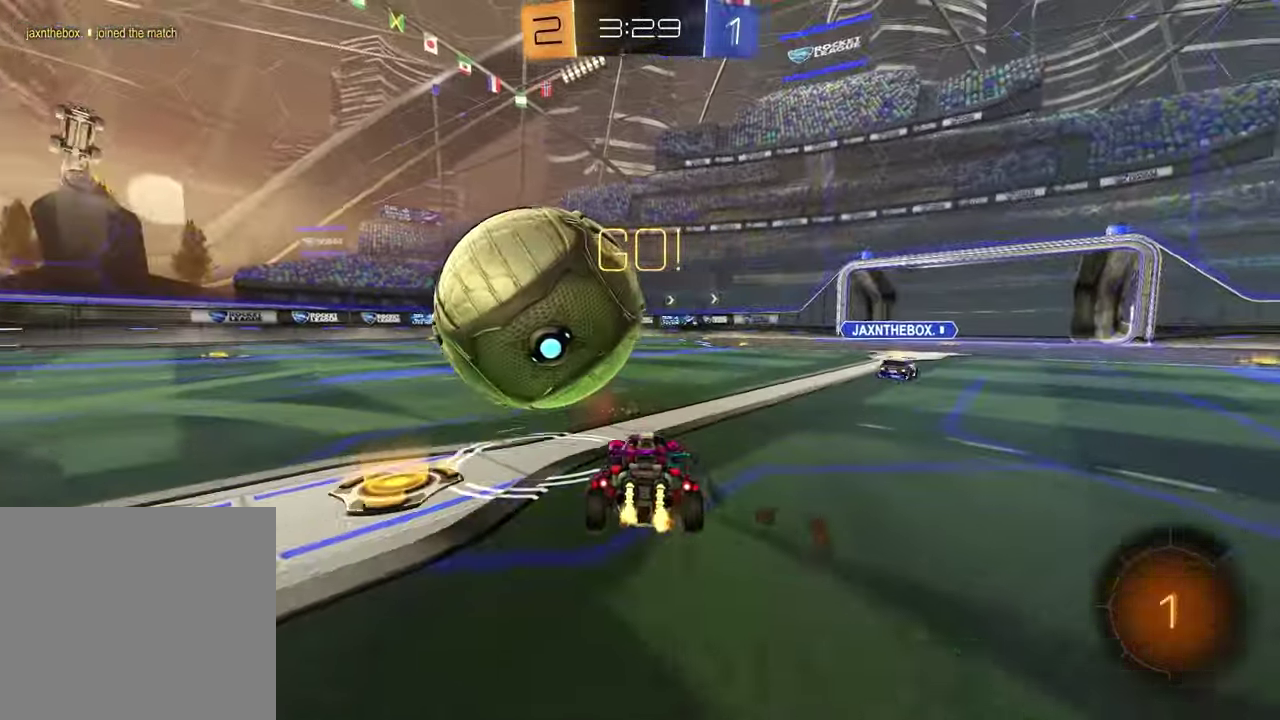
Gameplay with a controller (PlayStation layout); each line is a JSON object with the inputs held at the frame after it. "events" lists button and stick changes between this image and that frame as [ms after this image, input, new state], when the widget could be followed in between. Not read: L1.
{"buttons": ["R2"], "left_stick": "center", "right_stick": "center", "events": [[83, "left_stick", "up"], [167, "left_stick", "left"], [383, "left_stick", "center"]]}
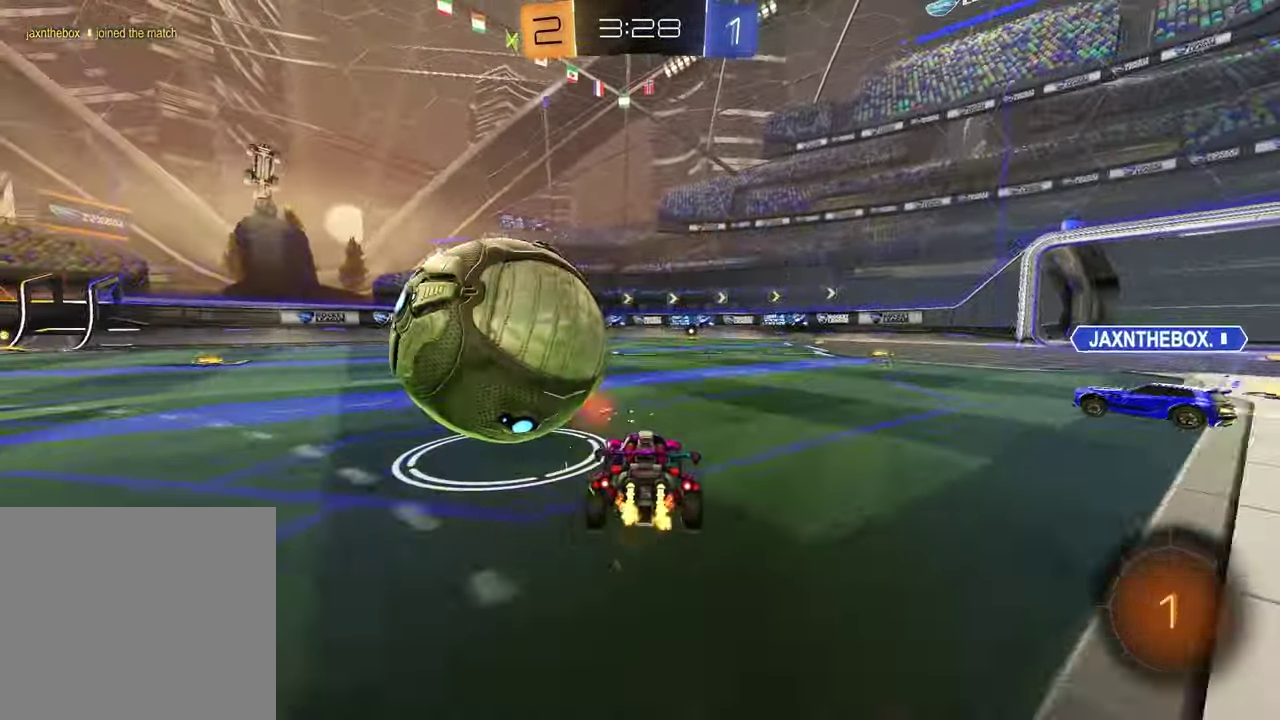
{"buttons": ["R2"], "left_stick": "center", "right_stick": "center", "events": [[83, "left_stick", "left"], [300, "left_stick", "center"], [400, "TRIANGLE", "down"], [483, "TRIANGLE", "up"]]}
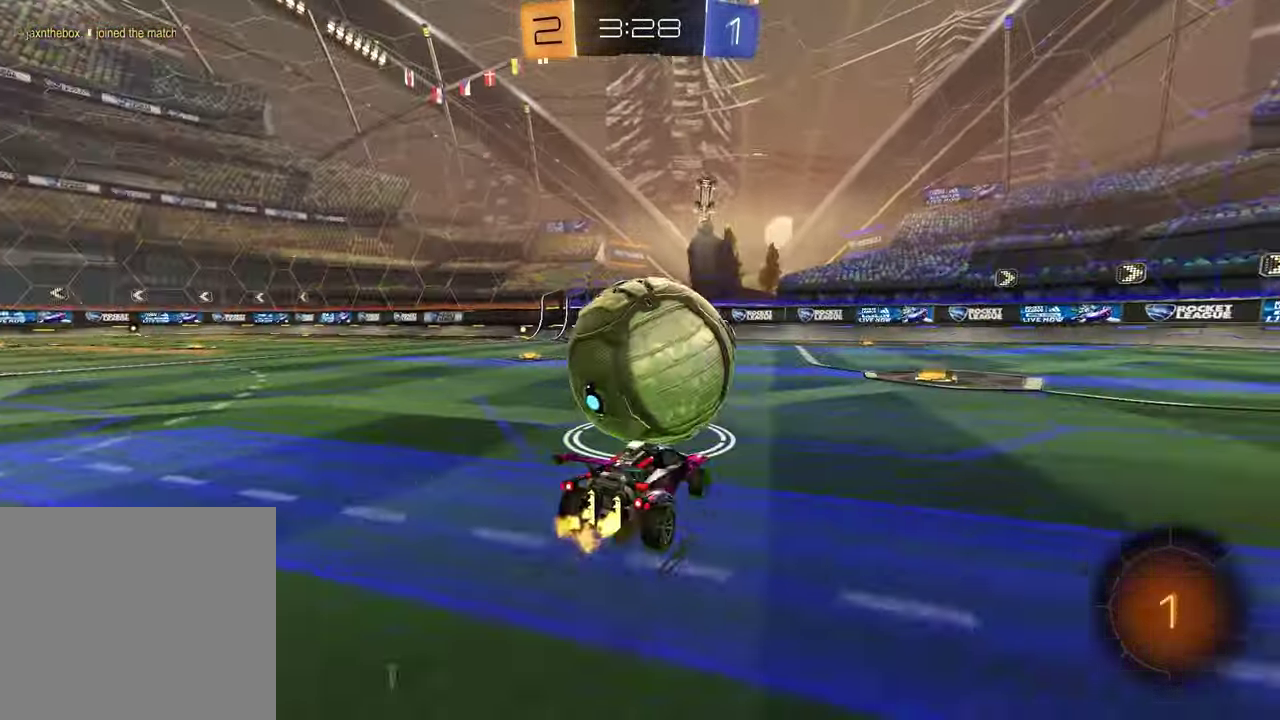
{"buttons": ["R2"], "left_stick": "center", "right_stick": "center", "events": [[83, "left_stick", "right"], [217, "left_stick", "center"]]}
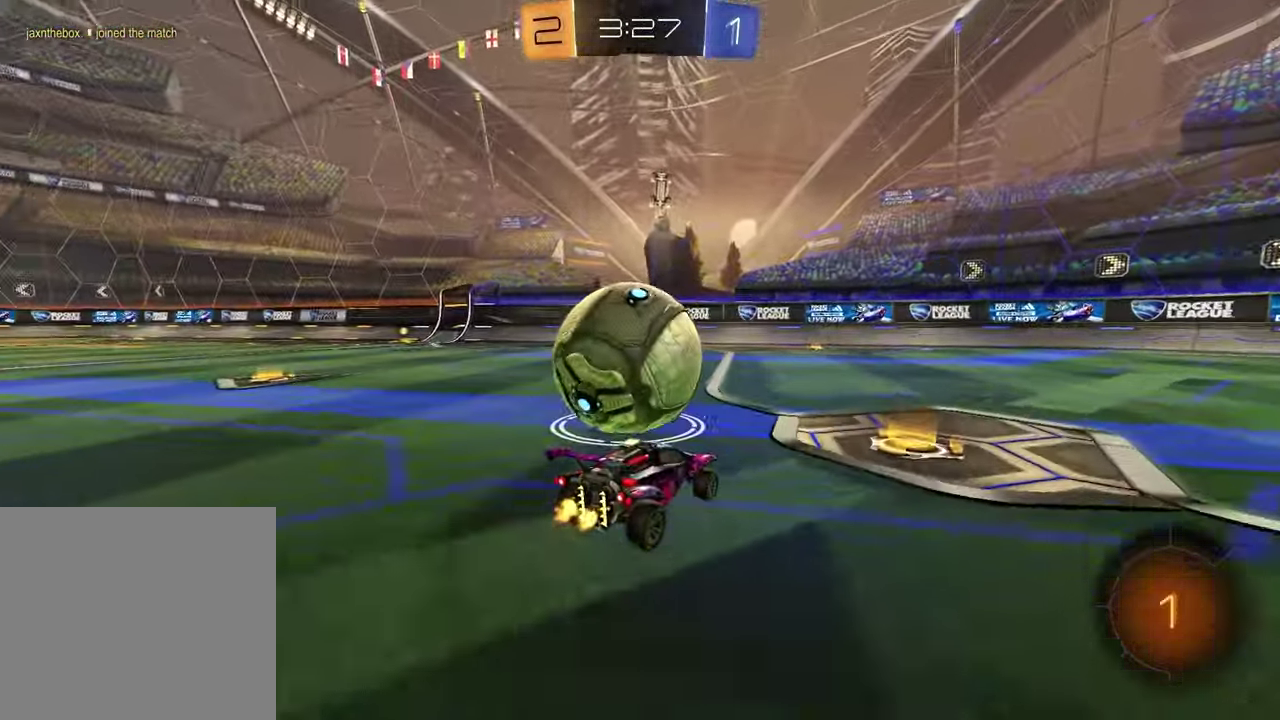
{"buttons": ["R2"], "left_stick": "center", "right_stick": "center", "events": [[17, "left_stick", "left"], [117, "left_stick", "center"], [317, "left_stick", "left"], [383, "TRIANGLE", "down"], [450, "left_stick", "center"], [467, "TRIANGLE", "up"]]}
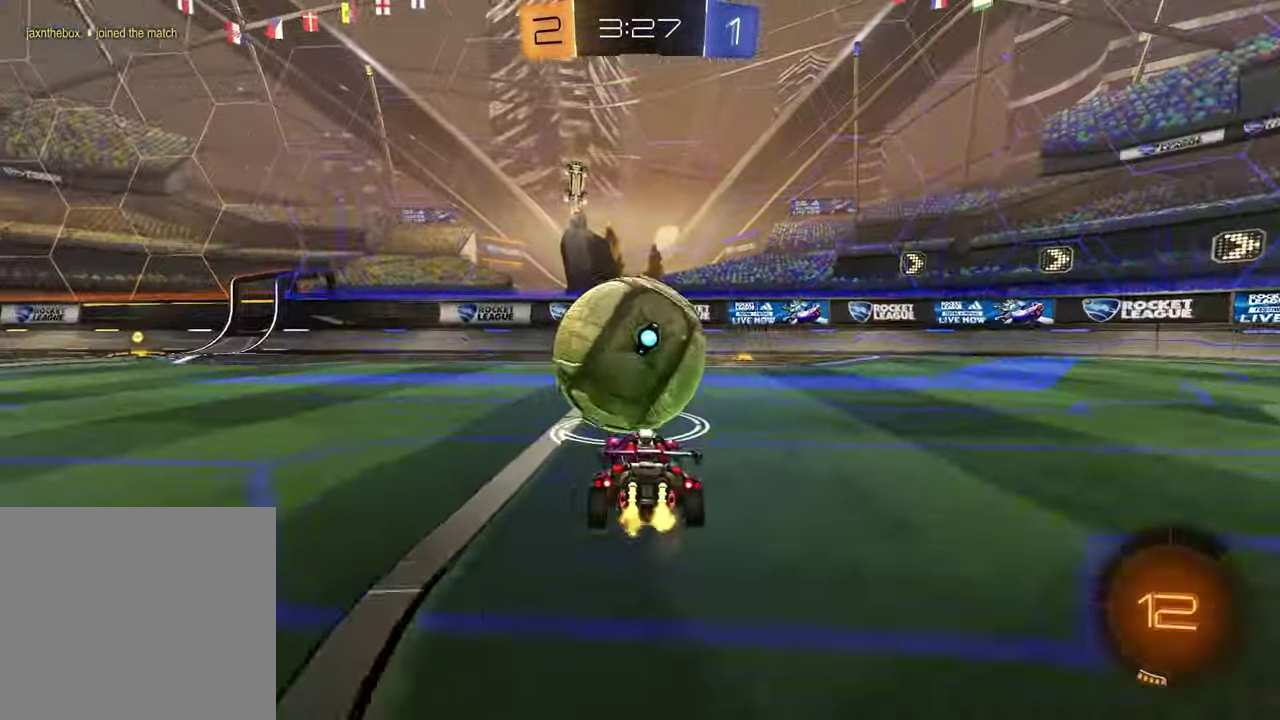
{"buttons": ["R2"], "left_stick": "center", "right_stick": "center", "events": [[183, "TRIANGLE", "down"], [250, "left_stick", "up-right"], [283, "TRIANGLE", "up"], [433, "left_stick", "center"]]}
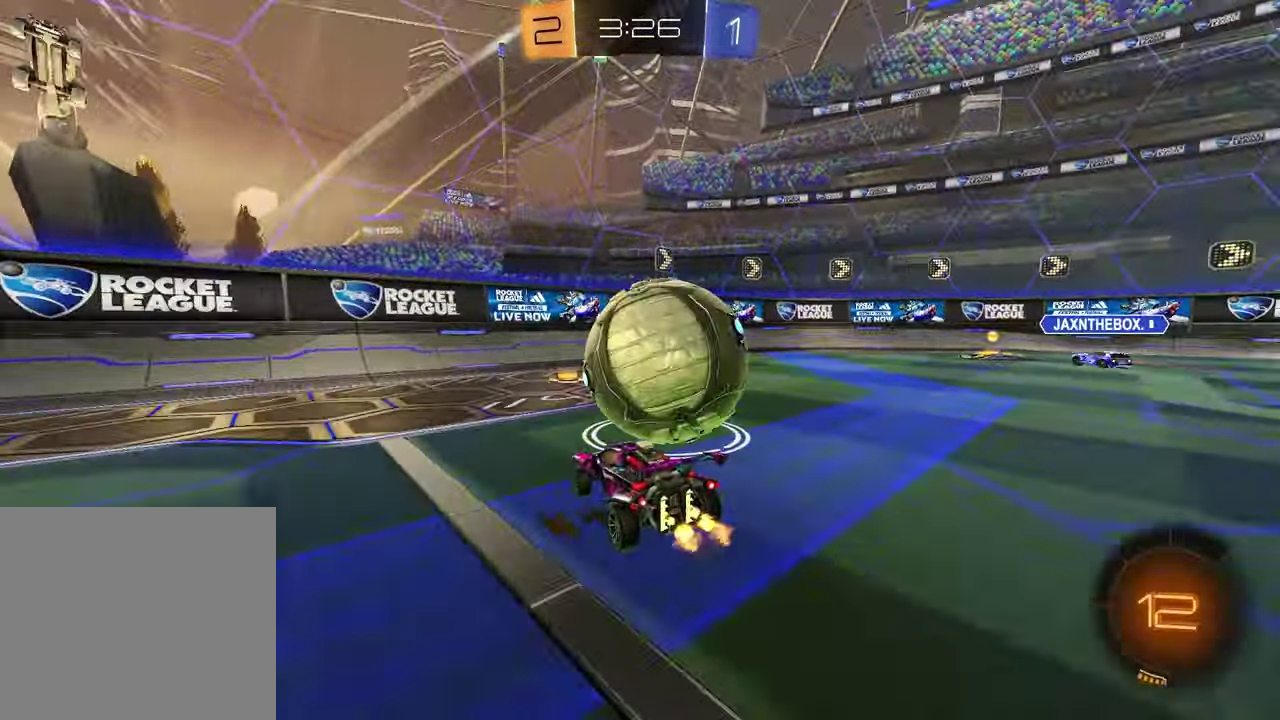
{"buttons": ["R2"], "left_stick": "center", "right_stick": "center", "events": [[100, "left_stick", "up-right"], [233, "left_stick", "center"]]}
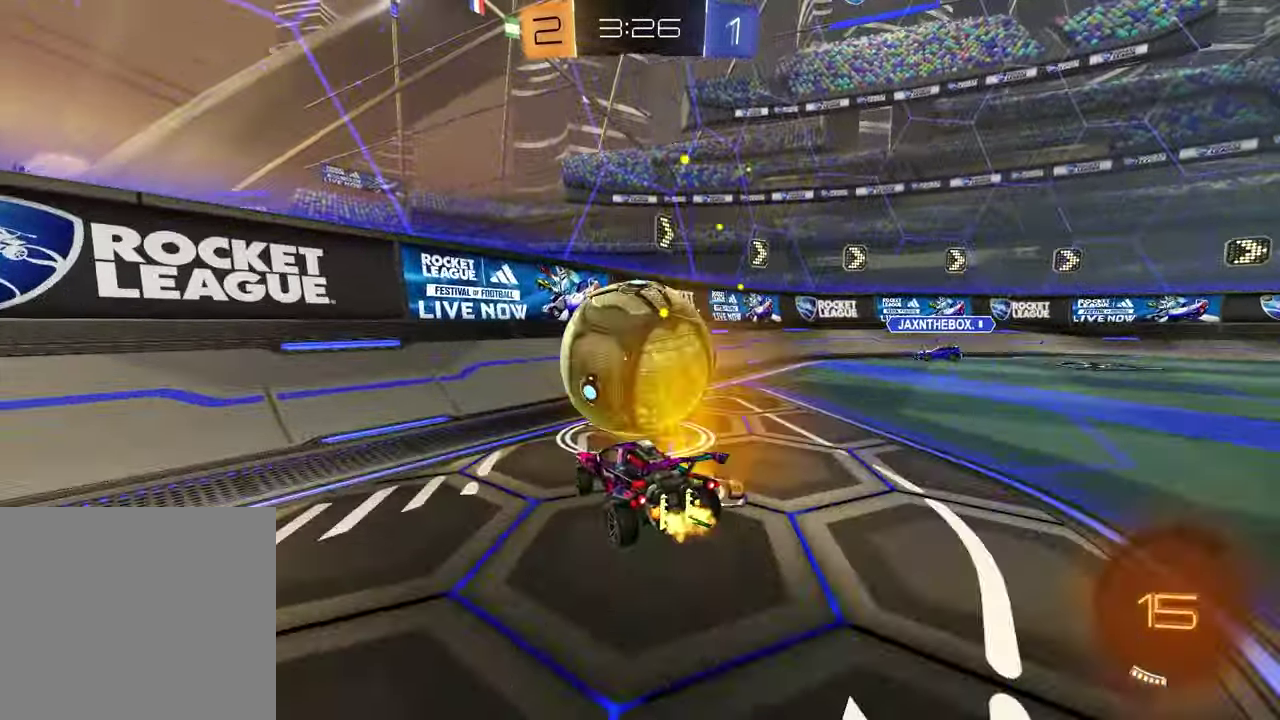
{"buttons": ["R2"], "left_stick": "up-right", "right_stick": "center", "events": [[333, "left_stick", "right"], [417, "left_stick", "up-right"]]}
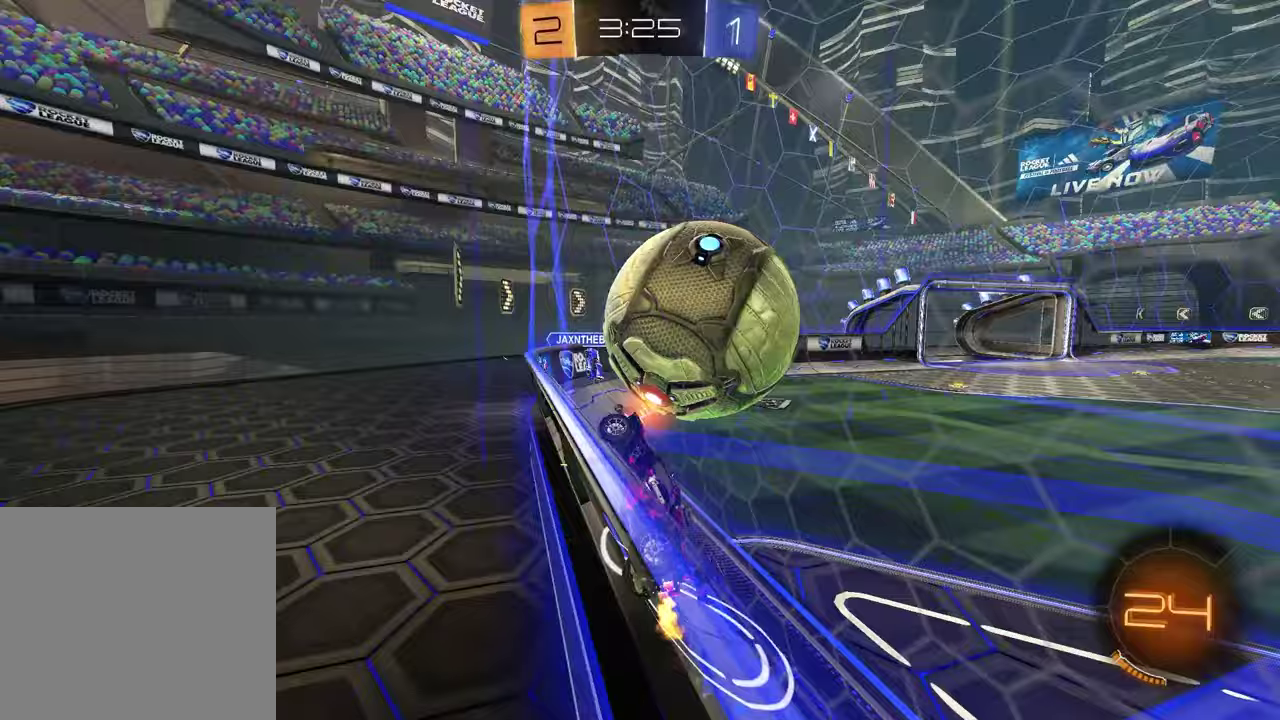
{"buttons": ["R2"], "left_stick": "center", "right_stick": "center", "events": [[33, "left_stick", "center"]]}
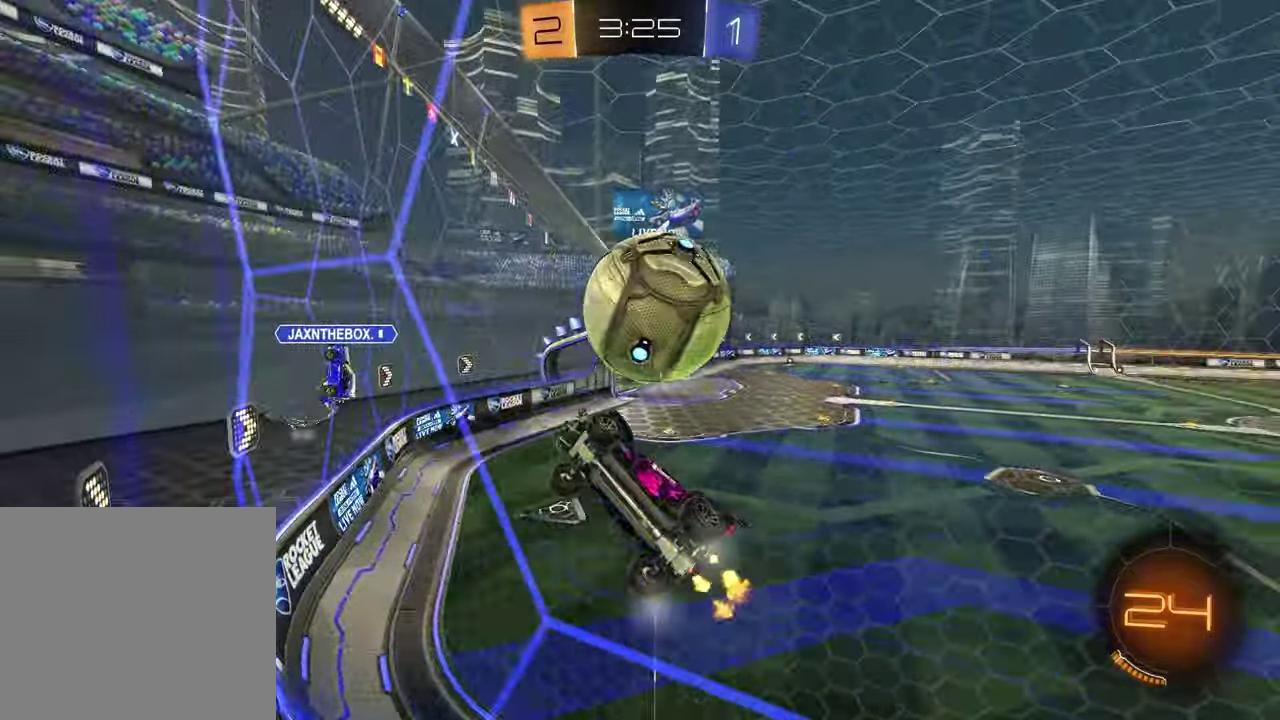
{"buttons": ["R2"], "left_stick": "up-right", "right_stick": "center", "events": [[83, "left_stick", "down-right"], [117, "CROSS", "down"], [217, "CROSS", "up"], [233, "R1", "down"], [250, "CROSS", "down"], [250, "left_stick", "up-right"], [417, "CROSS", "up"], [417, "R1", "up"]]}
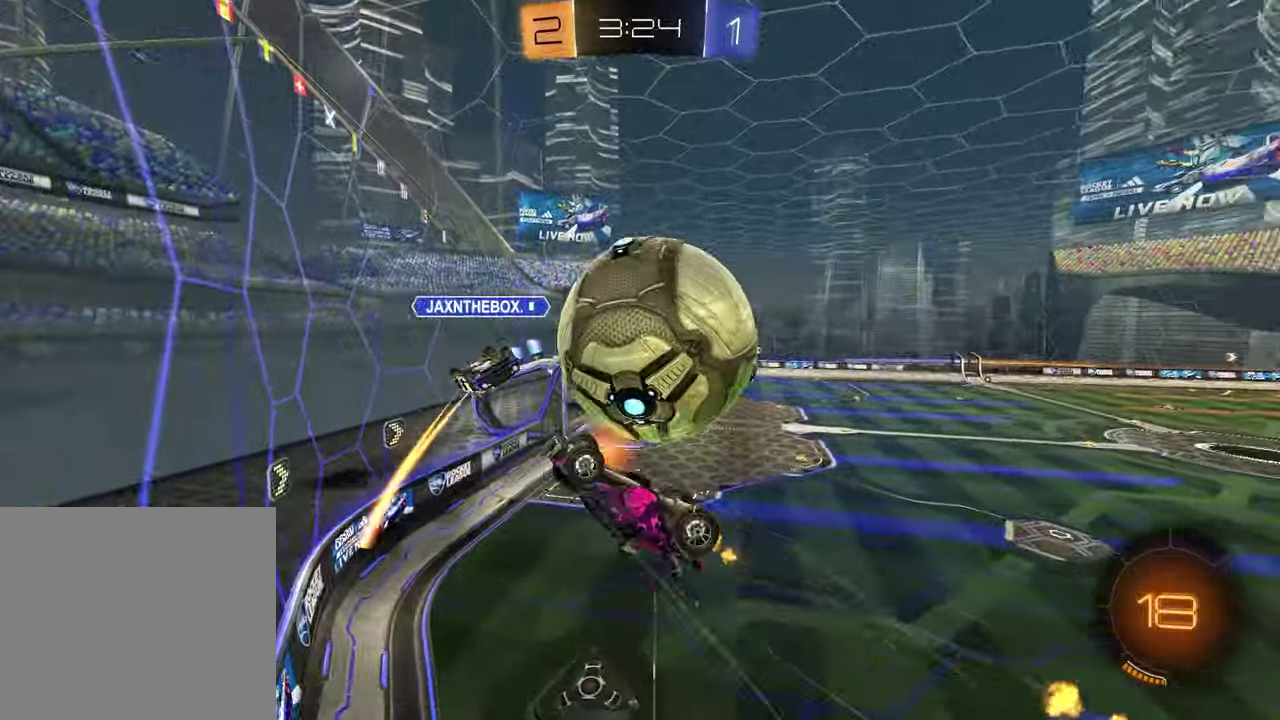
{"buttons": ["SQUARE", "R2"], "left_stick": "down-right", "right_stick": "center", "events": [[17, "left_stick", "center"], [217, "left_stick", "right"], [350, "left_stick", "down-right"], [450, "SQUARE", "down"]]}
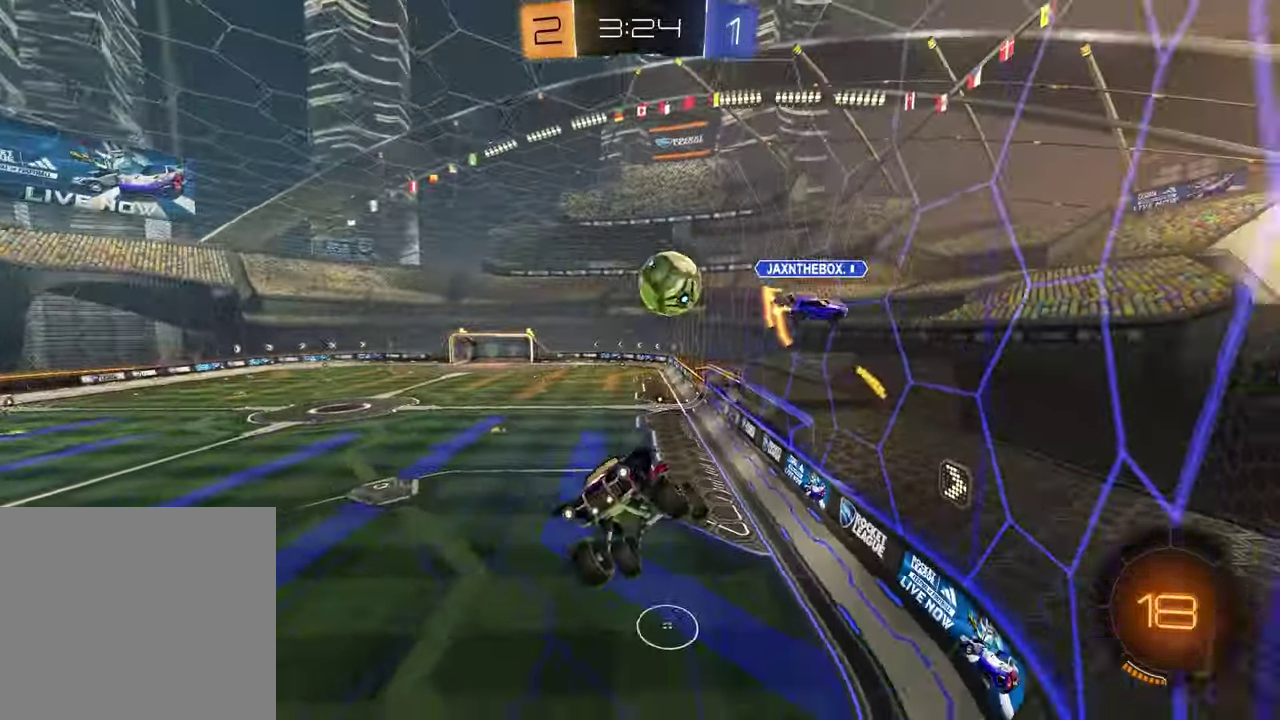
{"buttons": ["R2"], "left_stick": "down", "right_stick": "center", "events": [[100, "SQUARE", "up"], [483, "left_stick", "down"]]}
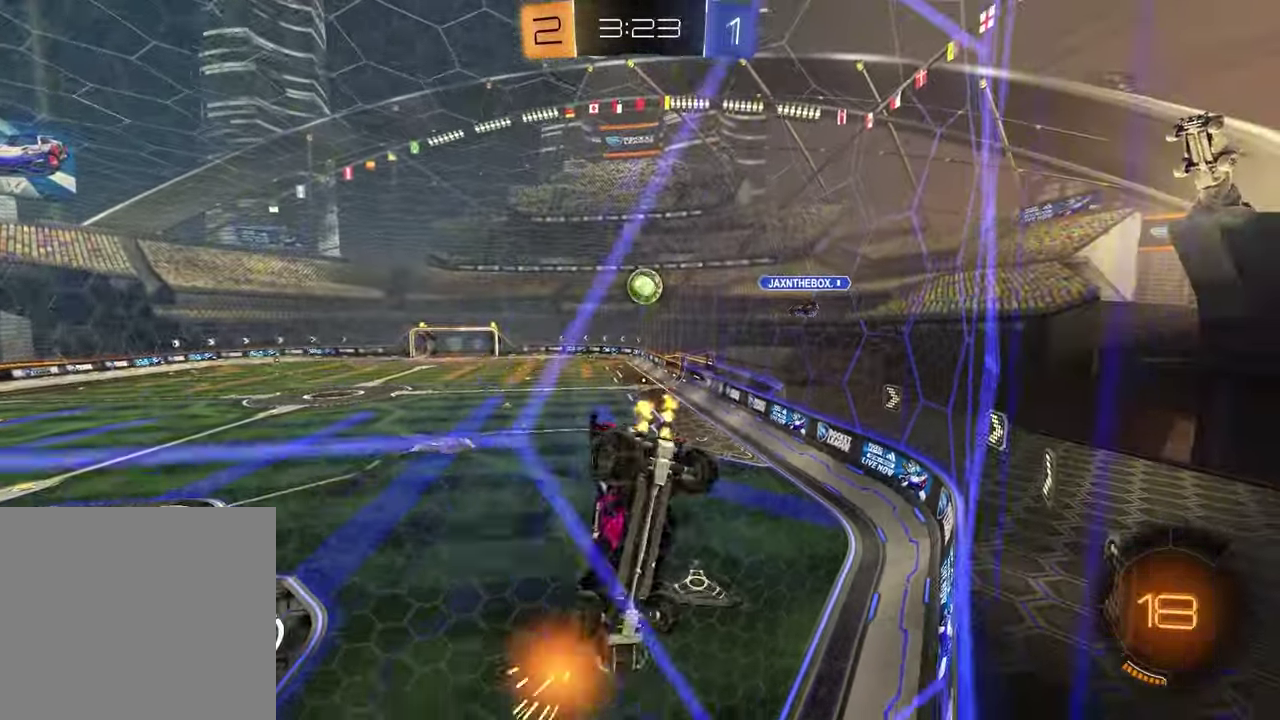
{"buttons": [], "left_stick": "right", "right_stick": "center", "events": [[50, "CROSS", "down"], [150, "R2", "up"], [250, "CROSS", "up"], [450, "left_stick", "down-right"], [500, "left_stick", "right"]]}
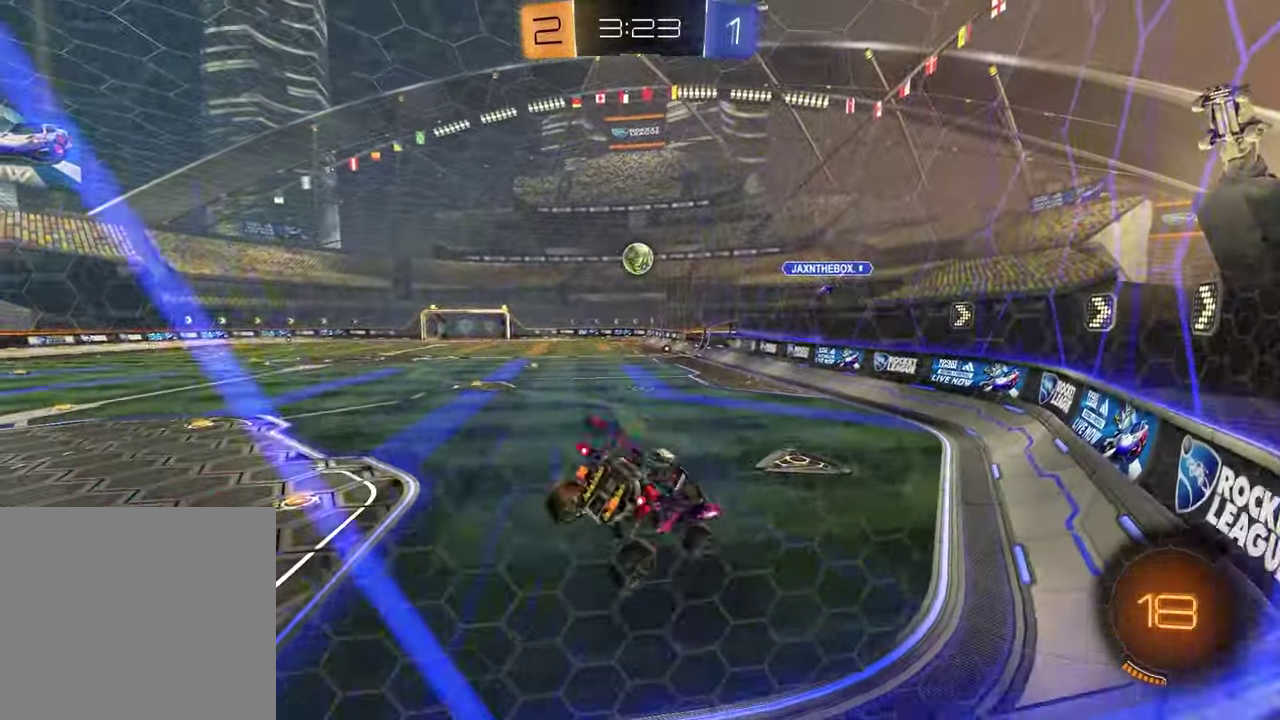
{"buttons": ["CROSS", "R2"], "left_stick": "left", "right_stick": "center", "events": [[50, "left_stick", "up-right"], [133, "left_stick", "up-left"], [167, "CROSS", "down"], [167, "R2", "down"], [183, "left_stick", "left"], [267, "CROSS", "up"], [333, "CROSS", "down"], [400, "left_stick", "down-left"], [417, "CROSS", "up"], [467, "CROSS", "down"], [500, "left_stick", "left"]]}
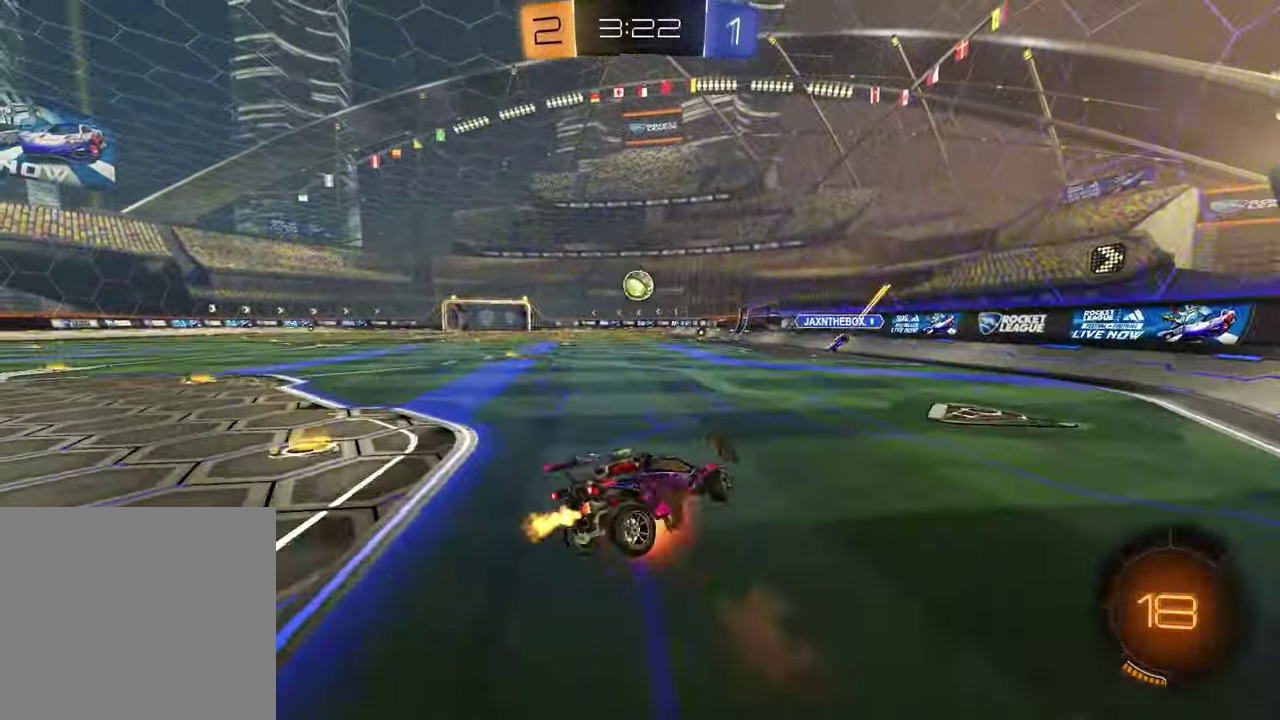
{"buttons": ["R1", "R2"], "left_stick": "up", "right_stick": "center", "events": [[50, "R1", "down"], [83, "CROSS", "up"], [117, "left_stick", "down-left"], [383, "left_stick", "up"]]}
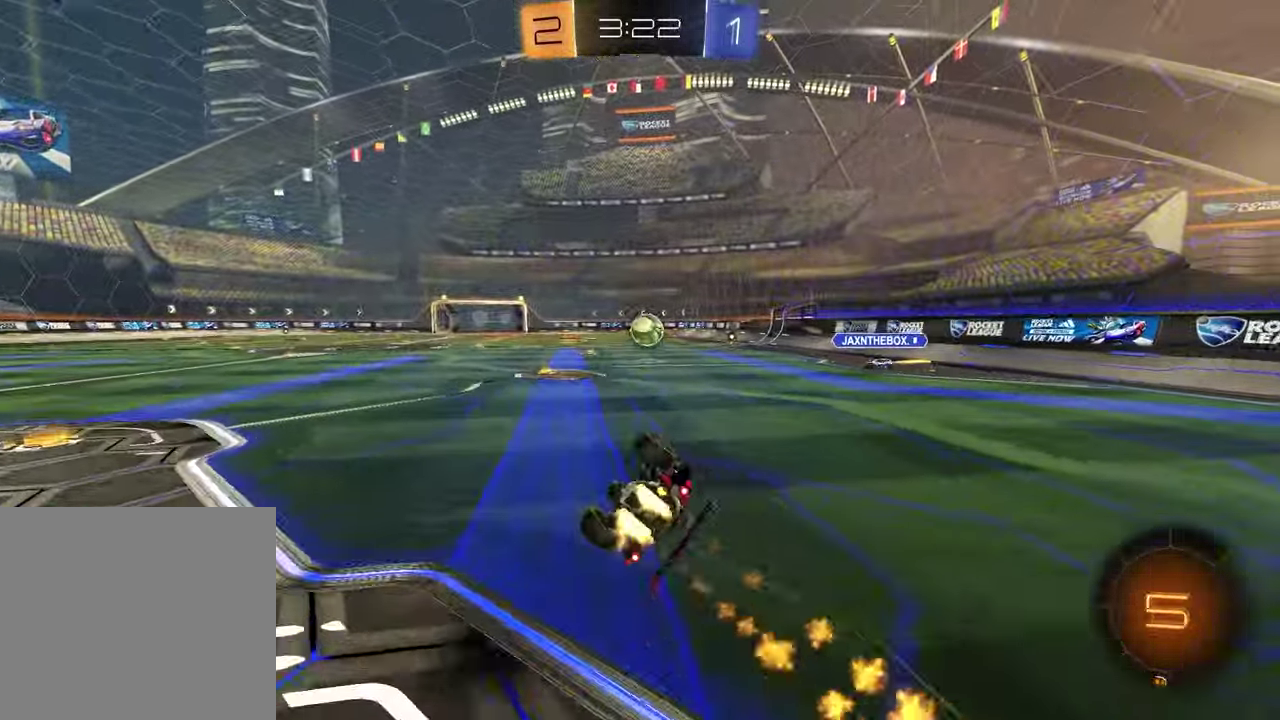
{"buttons": ["R2"], "left_stick": "center", "right_stick": "center", "events": [[17, "left_stick", "up-left"], [267, "R1", "up"], [317, "left_stick", "center"]]}
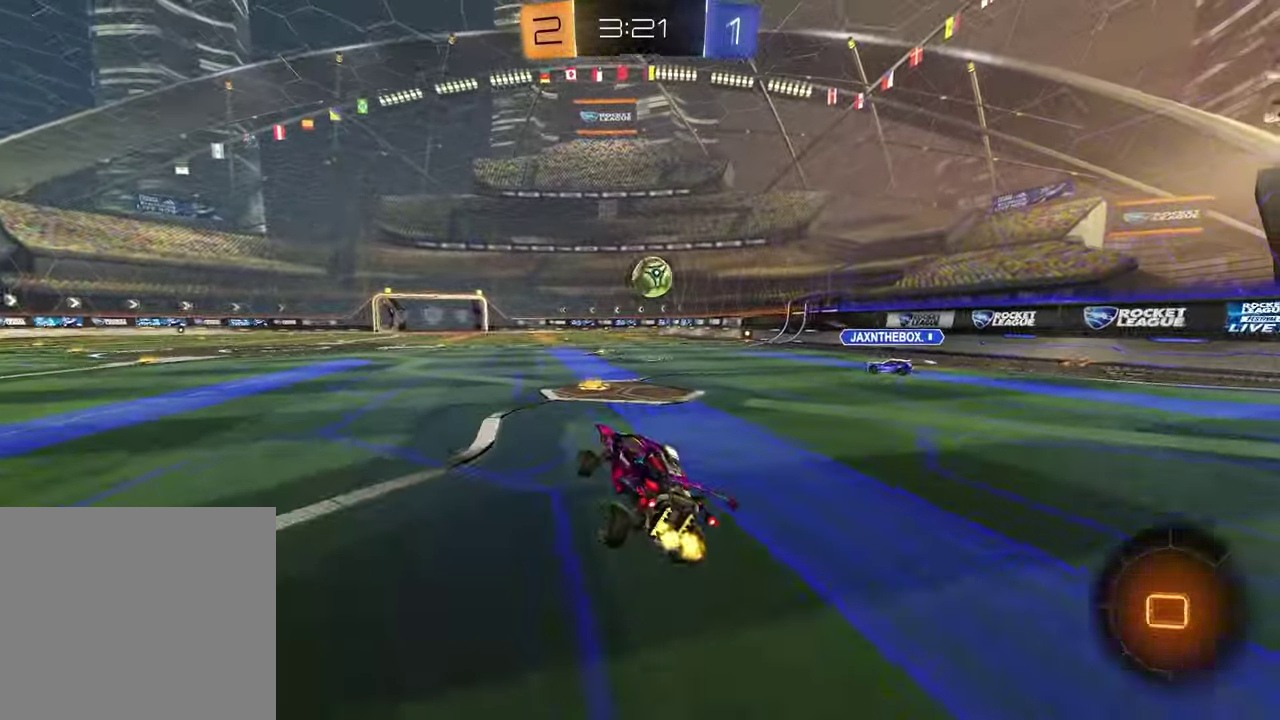
{"buttons": ["R2"], "left_stick": "down-left", "right_stick": "center", "events": [[117, "left_stick", "left"], [183, "CROSS", "down"], [200, "R1", "down"], [250, "left_stick", "up-right"], [267, "CROSS", "up"], [317, "CROSS", "down"], [400, "left_stick", "down"], [433, "CROSS", "up"], [433, "R1", "up"], [450, "left_stick", "down-left"]]}
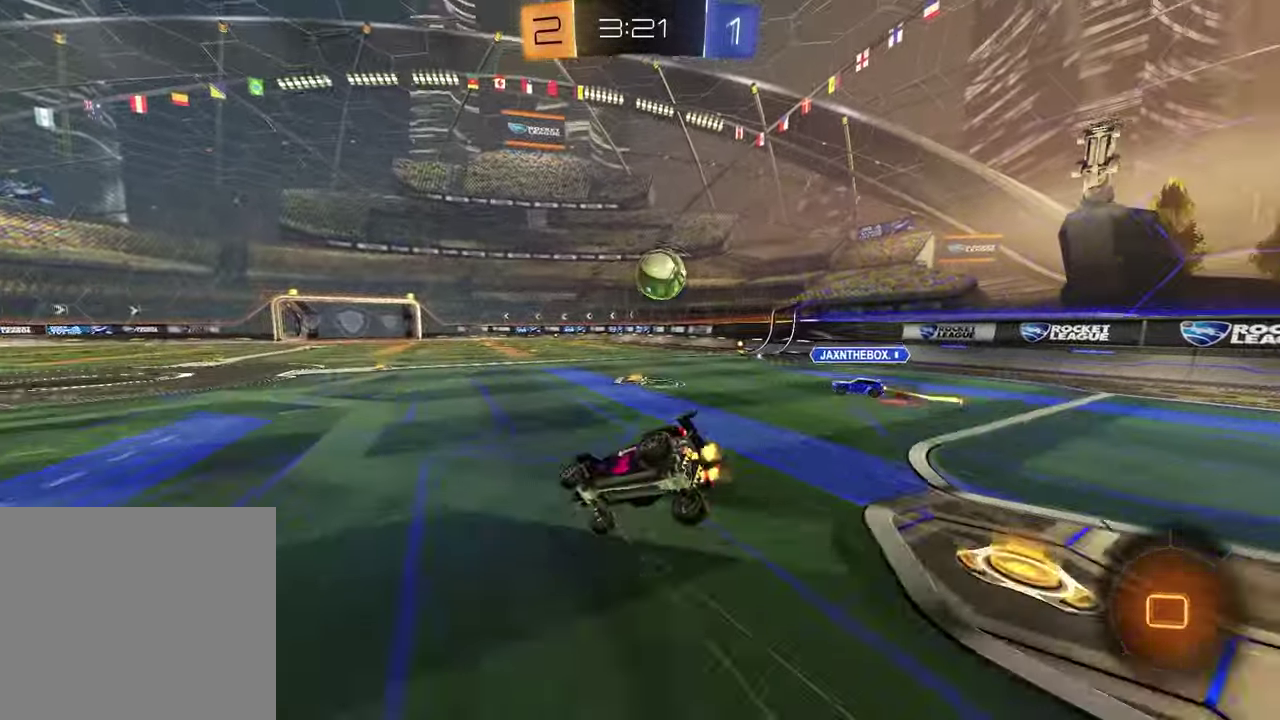
{"buttons": ["SQUARE", "R2"], "left_stick": "down-right", "right_stick": "center", "events": [[167, "left_stick", "down"], [233, "SQUARE", "down"], [233, "left_stick", "down-right"], [333, "left_stick", "up-left"], [467, "left_stick", "down-right"]]}
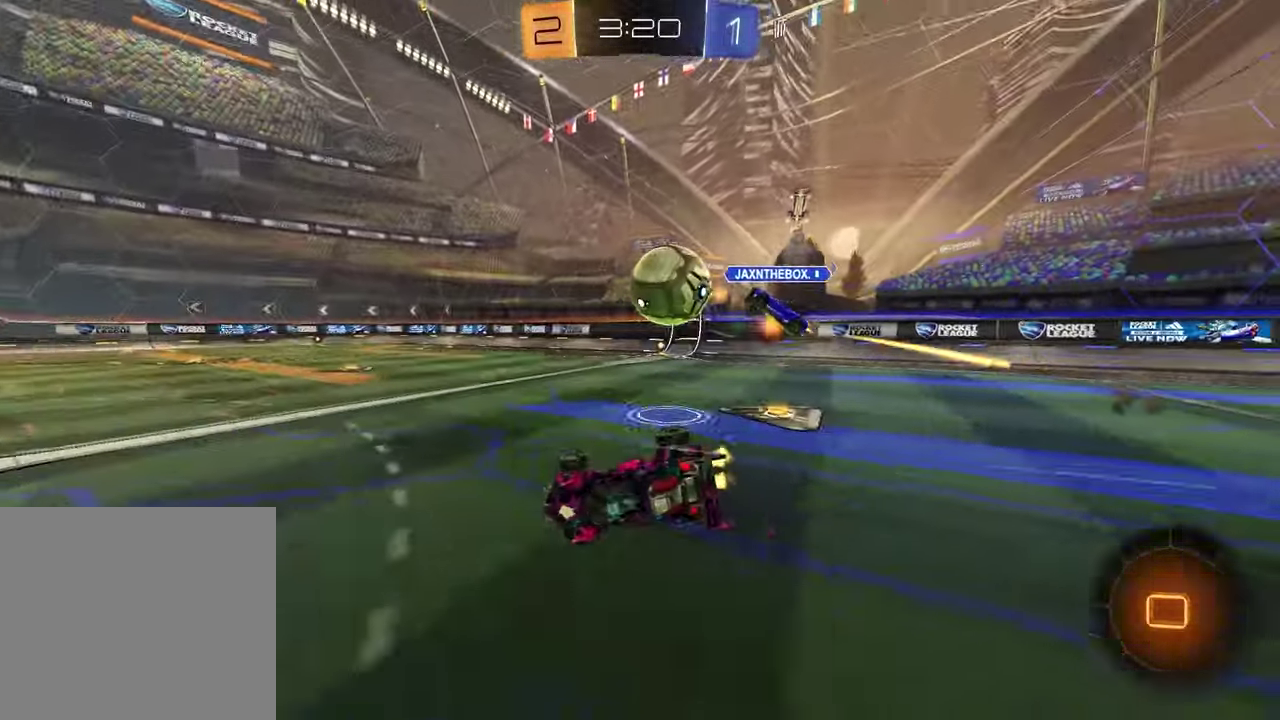
{"buttons": ["R2"], "left_stick": "up-left", "right_stick": "center"}
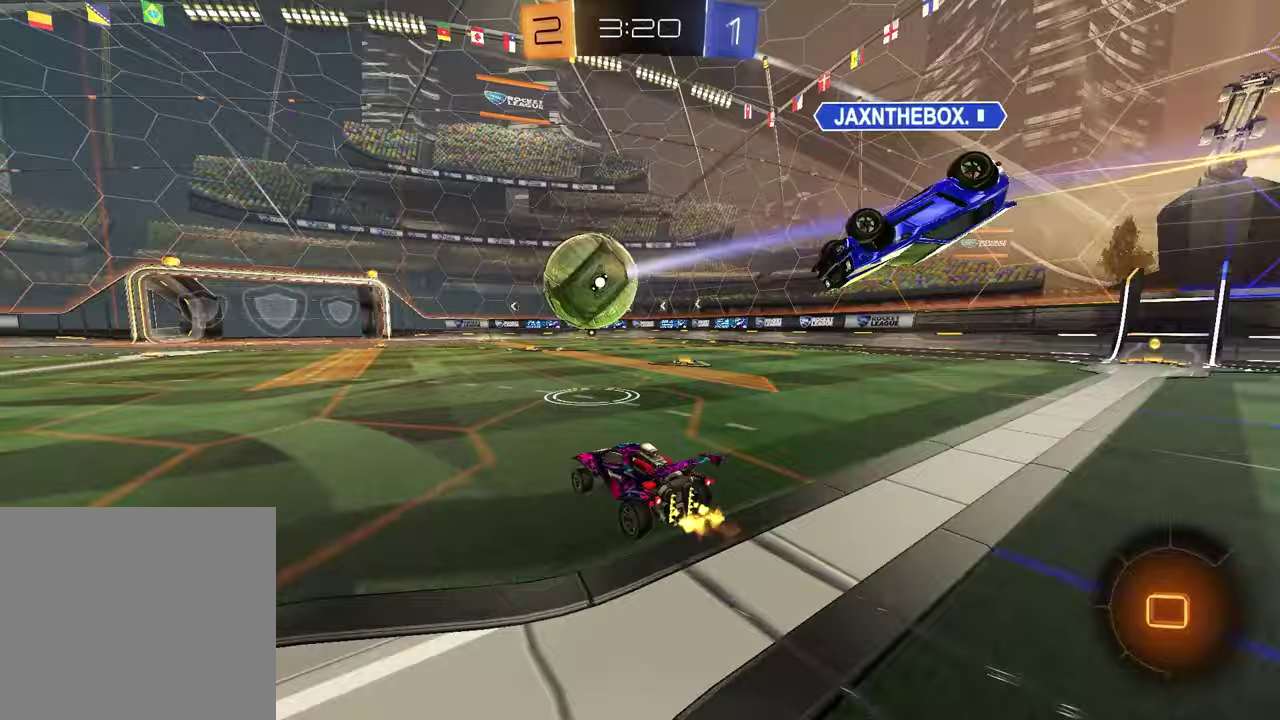
{"buttons": ["R2"], "left_stick": "down-right", "right_stick": "center"}
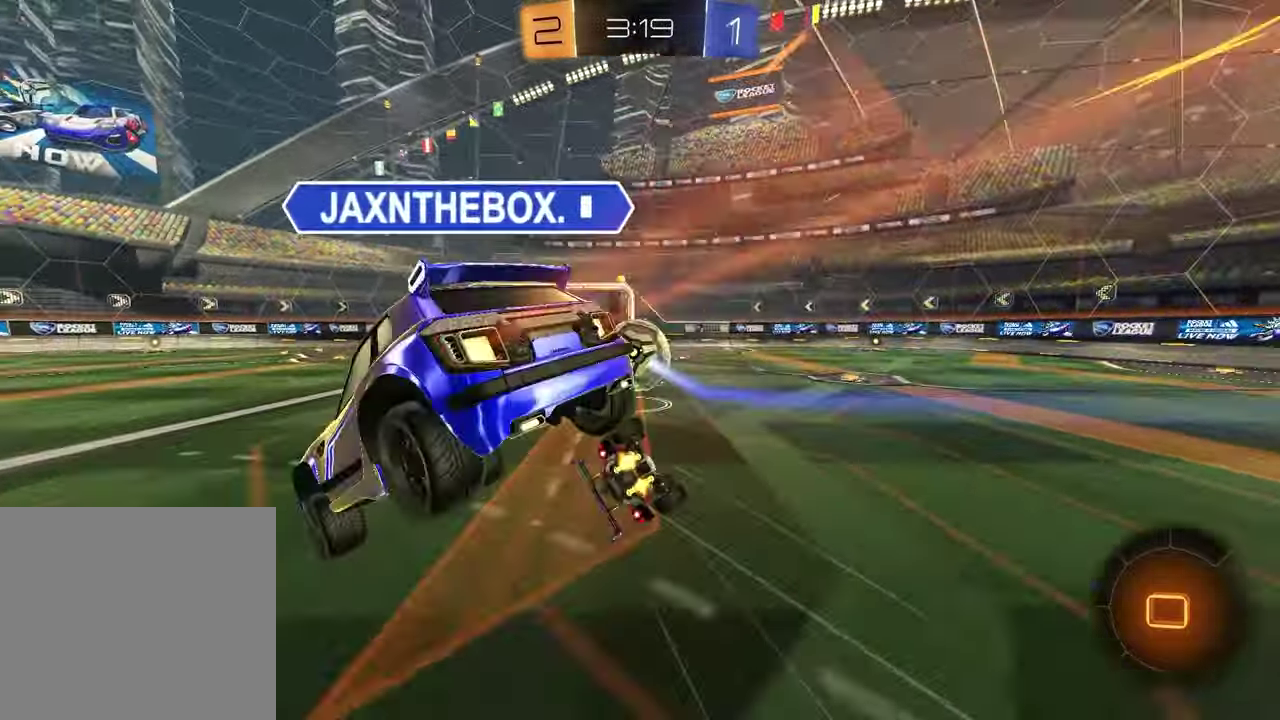
{"buttons": ["R2"], "left_stick": "down-left", "right_stick": "center", "events": [[283, "left_stick", "down-left"]]}
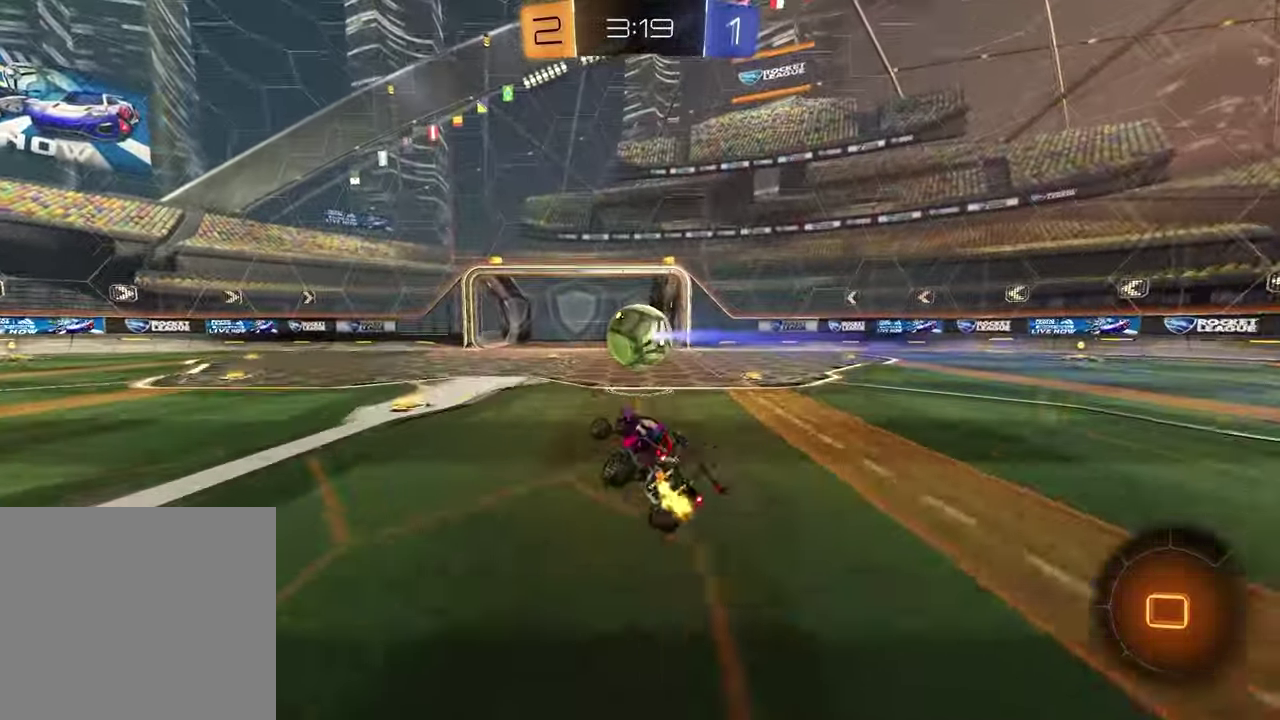
{"buttons": ["R2"], "left_stick": "left", "right_stick": "center", "events": [[100, "left_stick", "center"], [500, "left_stick", "left"]]}